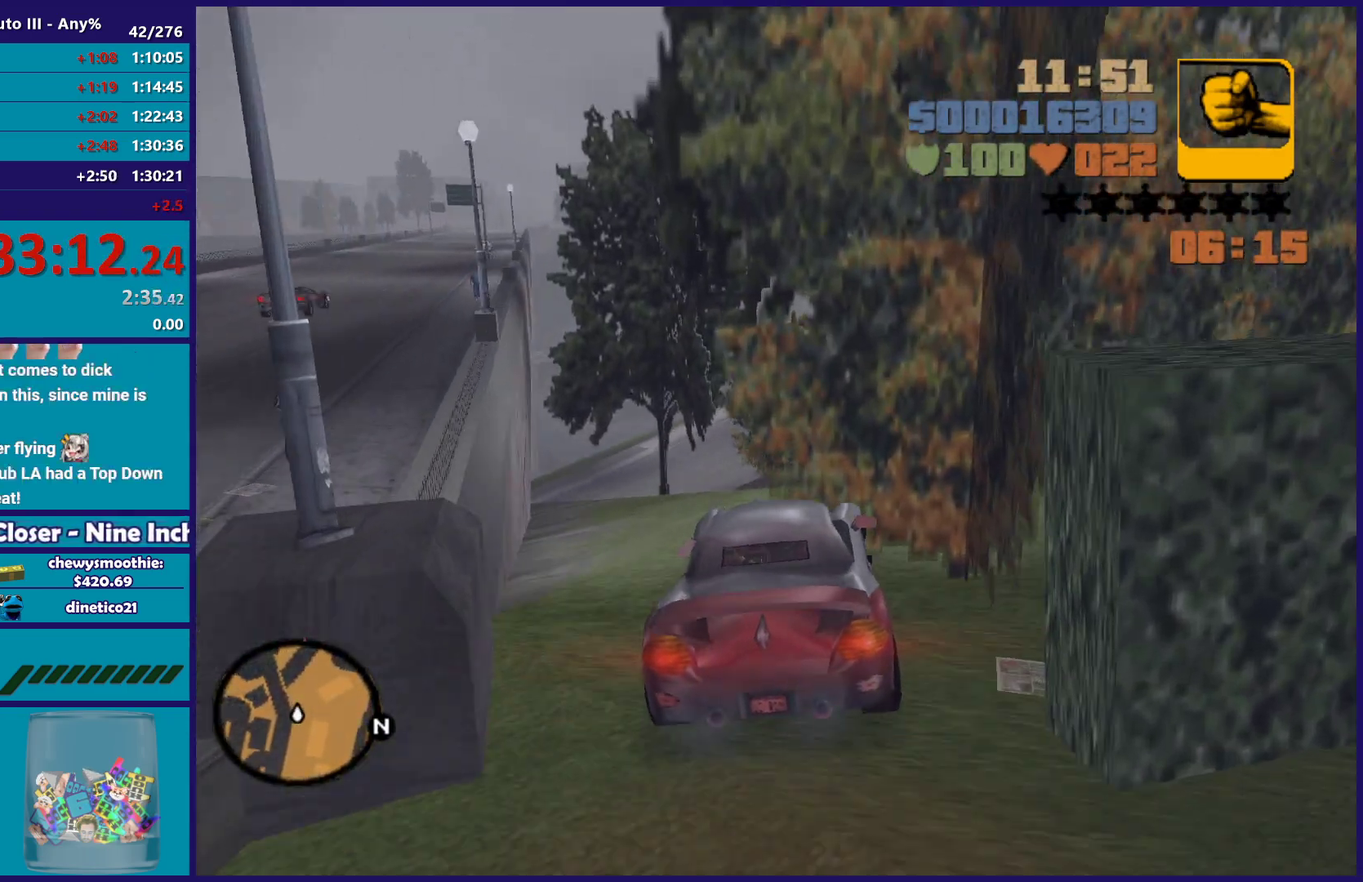
Gameplay with a controller (Xbox layout); each line is a JSON object with the inputs held at the frame after it. "events" lists button and stick changes between this image and that frame as [ms after this image, input, new state], when the widget could be followed in between. Not read: START.
{"buttons": ["R2"], "left_stick": "center", "right_stick": "center", "events": [[17, "left_stick", "left"], [50, "R2", "down"], [183, "left_stick", "center"], [233, "R2", "up"], [300, "R2", "down"]]}
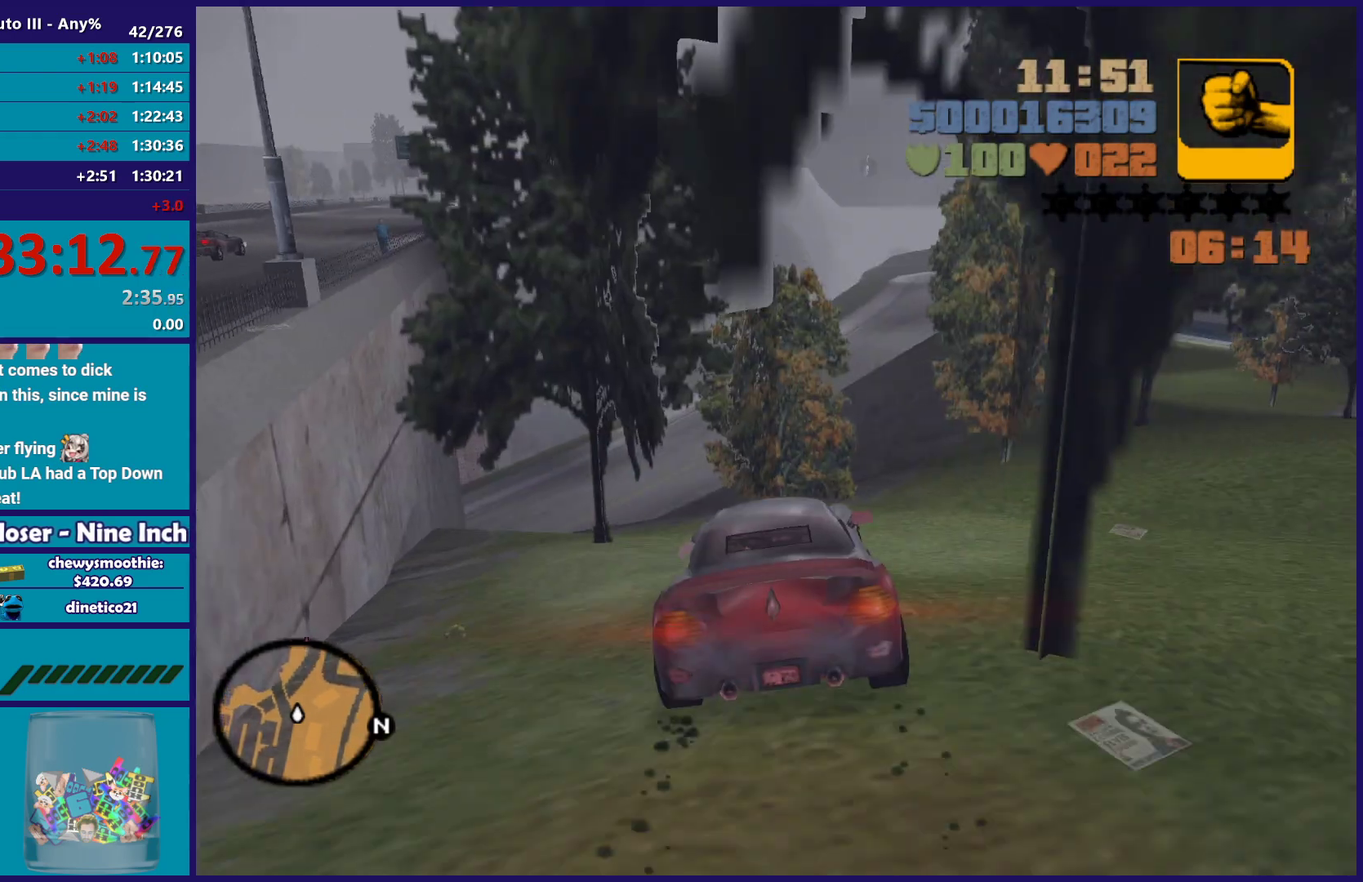
{"buttons": ["L2"], "left_stick": "center", "right_stick": "center", "events": [[50, "left_stick", "left"], [133, "R2", "up"], [183, "left_stick", "center"], [350, "left_stick", "left"], [367, "L2", "down"], [433, "left_stick", "center"]]}
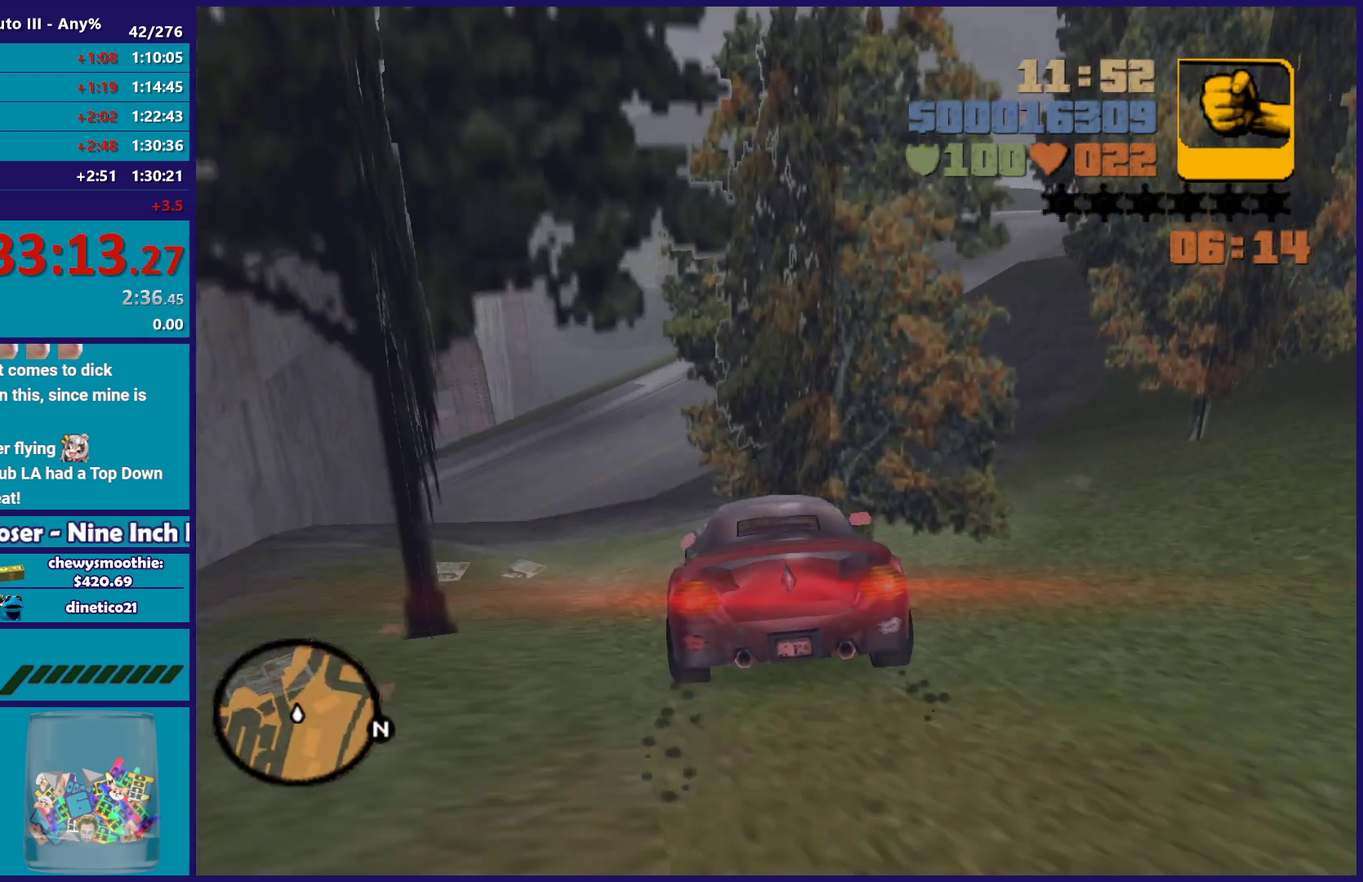
{"buttons": [], "left_stick": "down-left", "right_stick": "center", "events": [[17, "L2", "up"], [83, "L2", "down"], [117, "left_stick", "left"], [233, "L2", "up"], [300, "left_stick", "down-left"]]}
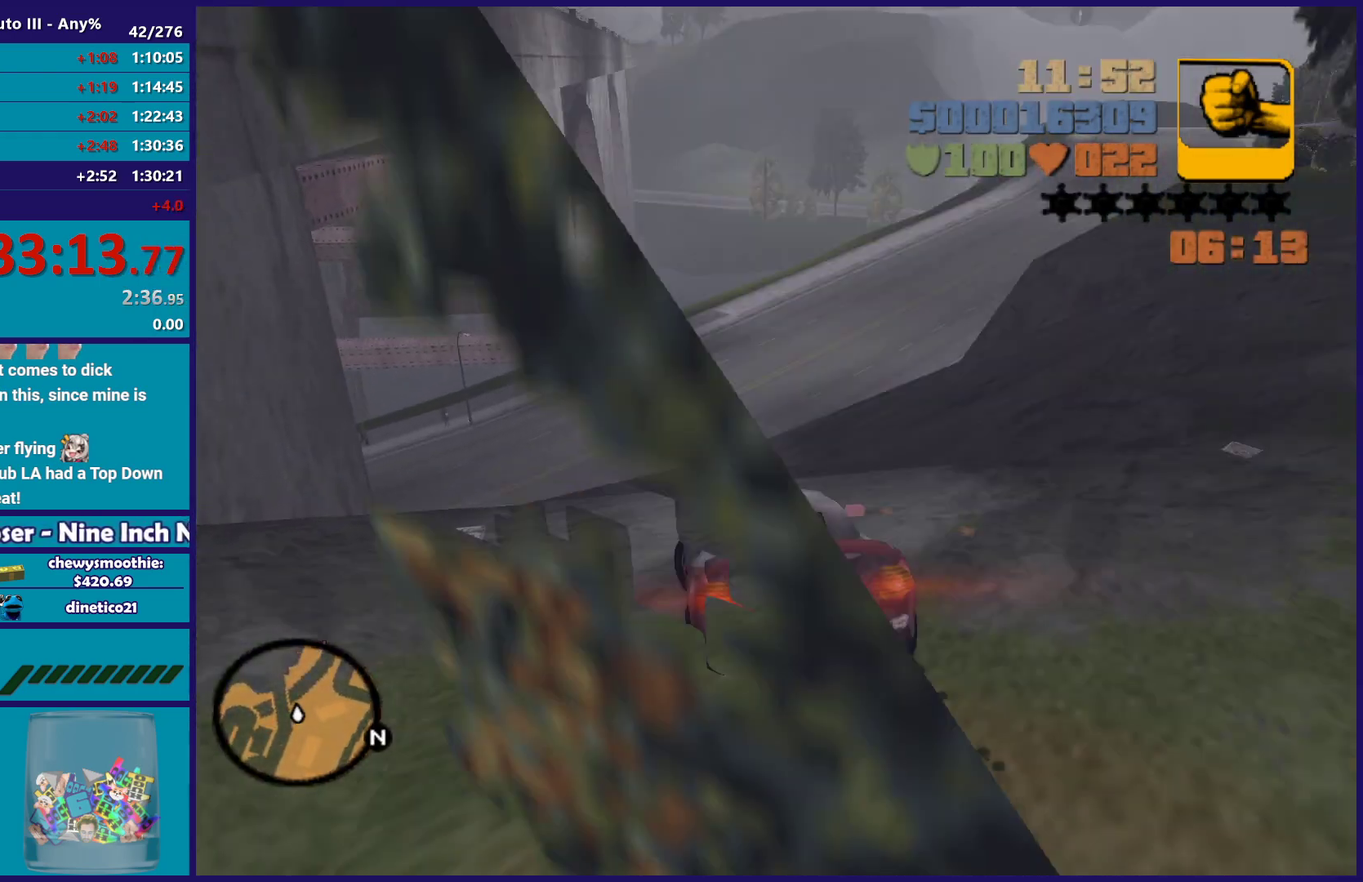
{"buttons": ["L2"], "left_stick": "center", "right_stick": "center", "events": [[67, "left_stick", "down-right"], [233, "left_stick", "left"], [383, "L2", "down"], [467, "left_stick", "center"]]}
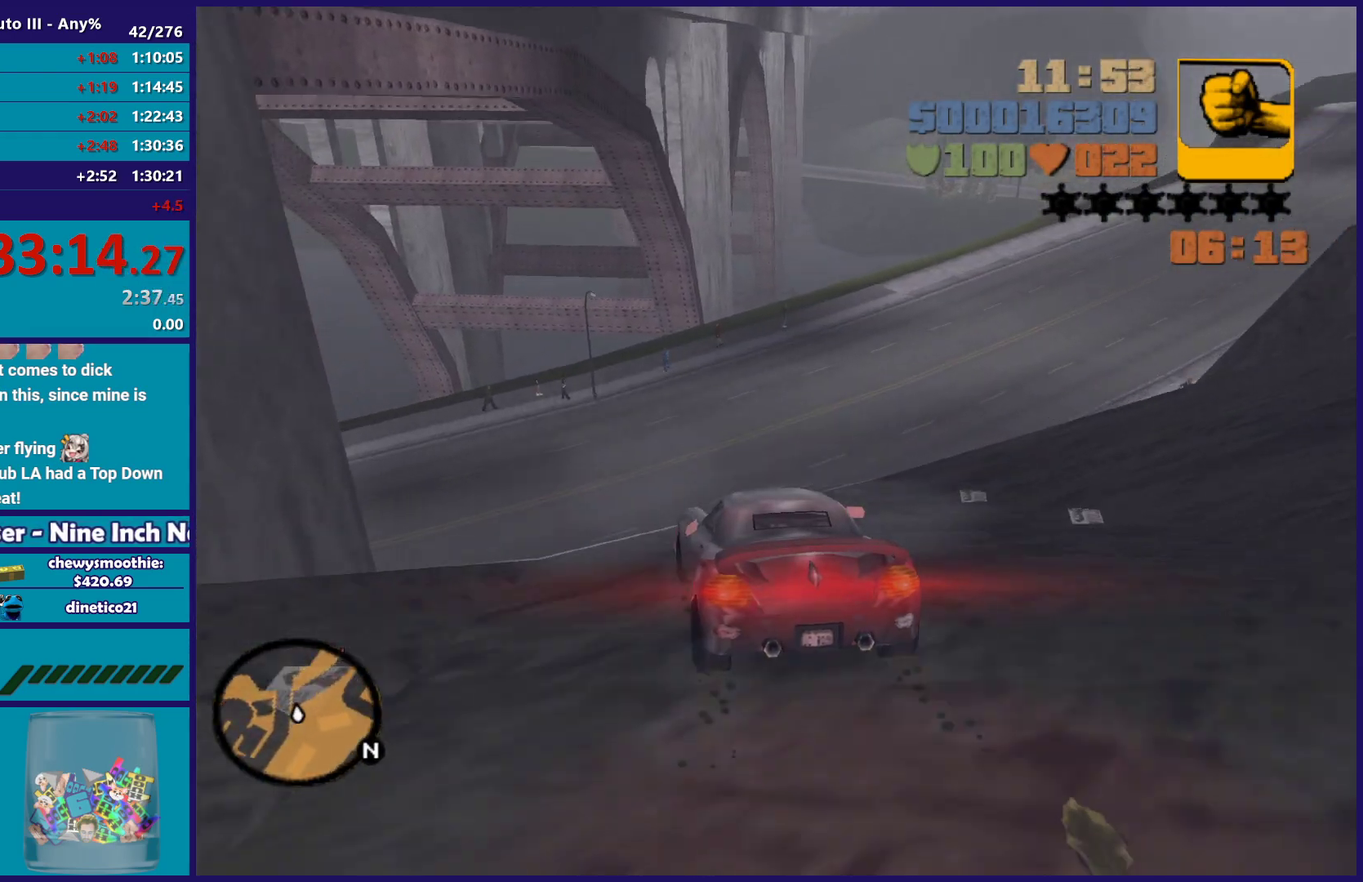
{"buttons": [], "left_stick": "down", "right_stick": "center", "events": [[17, "L2", "up"], [267, "left_stick", "down-left"], [367, "left_stick", "down-right"], [483, "left_stick", "down"]]}
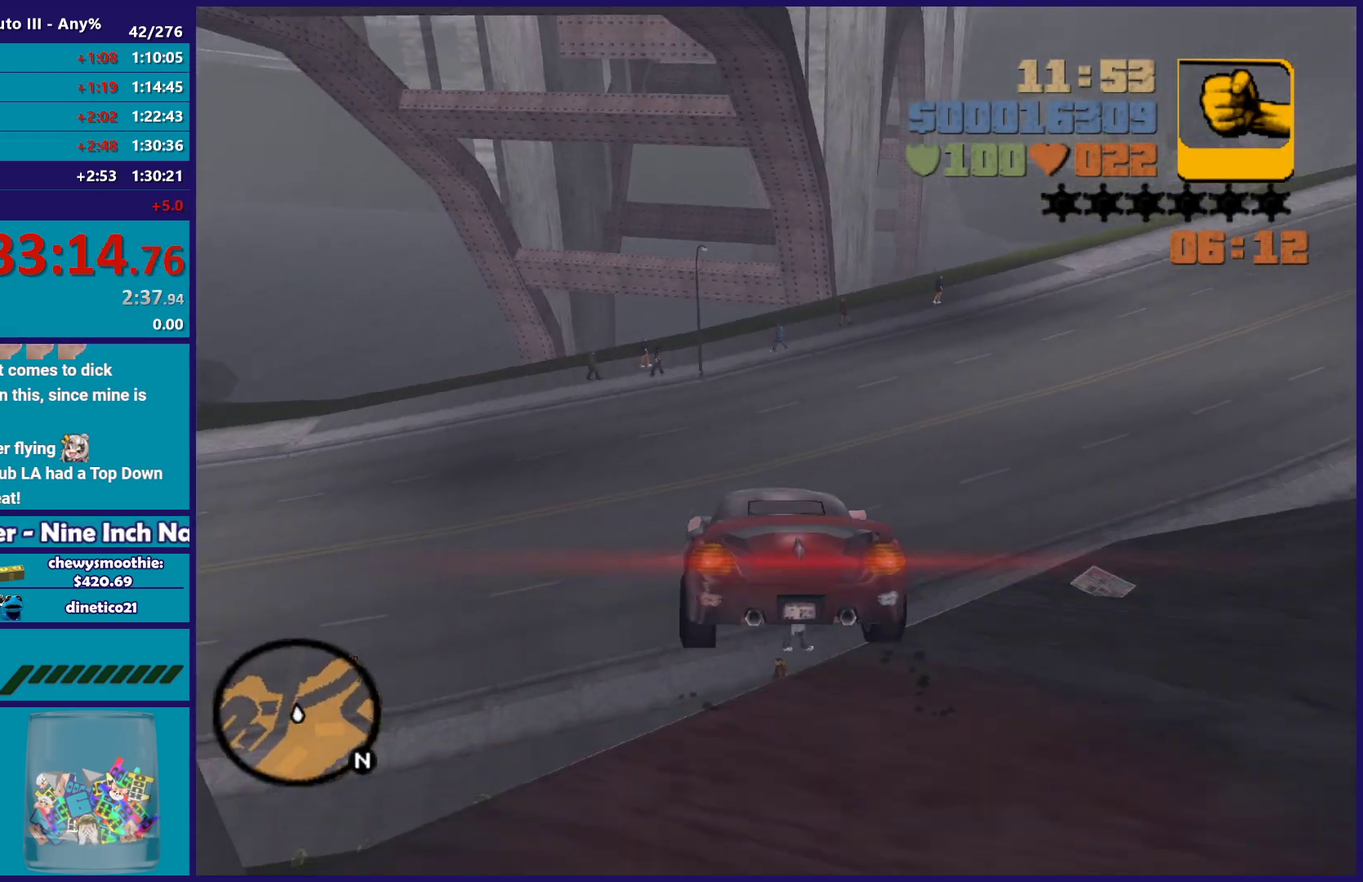
{"buttons": ["A", "L2"], "left_stick": "down", "right_stick": "center", "events": [[100, "left_stick", "down-right"], [167, "L2", "down"], [183, "left_stick", "center"], [267, "left_stick", "down"], [400, "A", "down"]]}
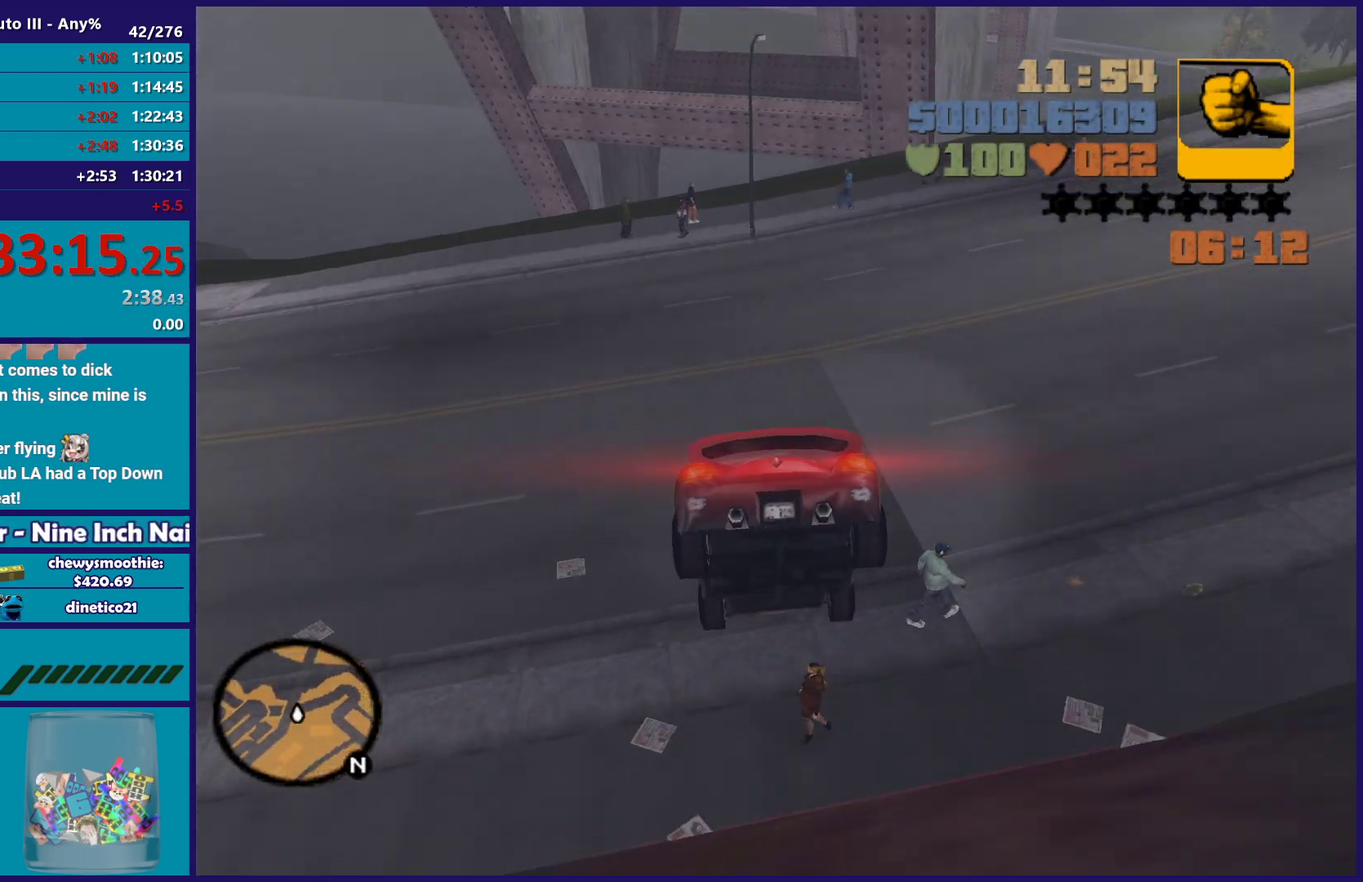
{"buttons": [], "left_stick": "right", "right_stick": "center", "events": [[67, "left_stick", "down-right"], [267, "left_stick", "right"], [417, "L2", "up"], [450, "A", "up"]]}
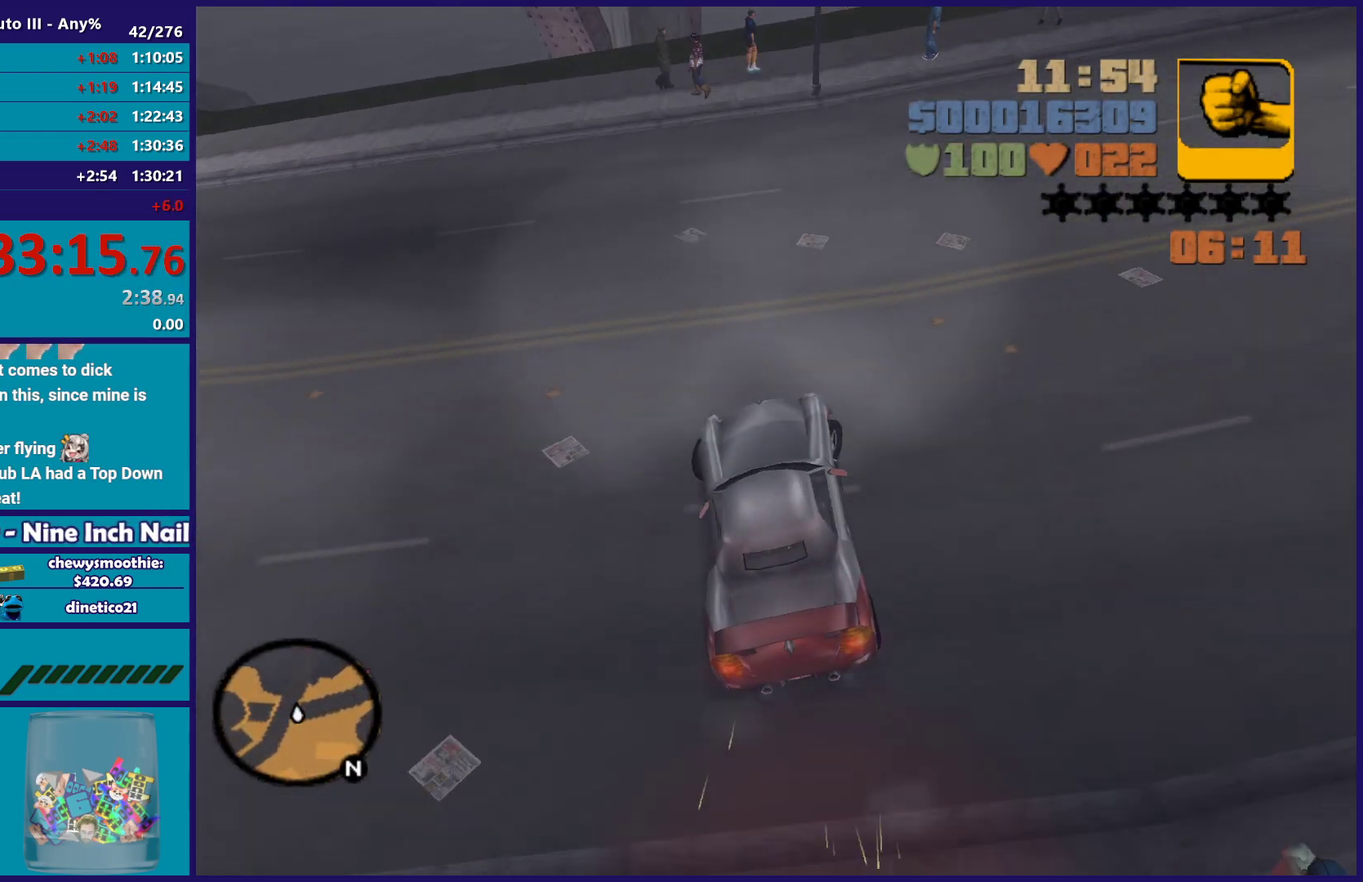
{"buttons": ["R2"], "left_stick": "right", "right_stick": "center", "events": [[417, "R2", "down"]]}
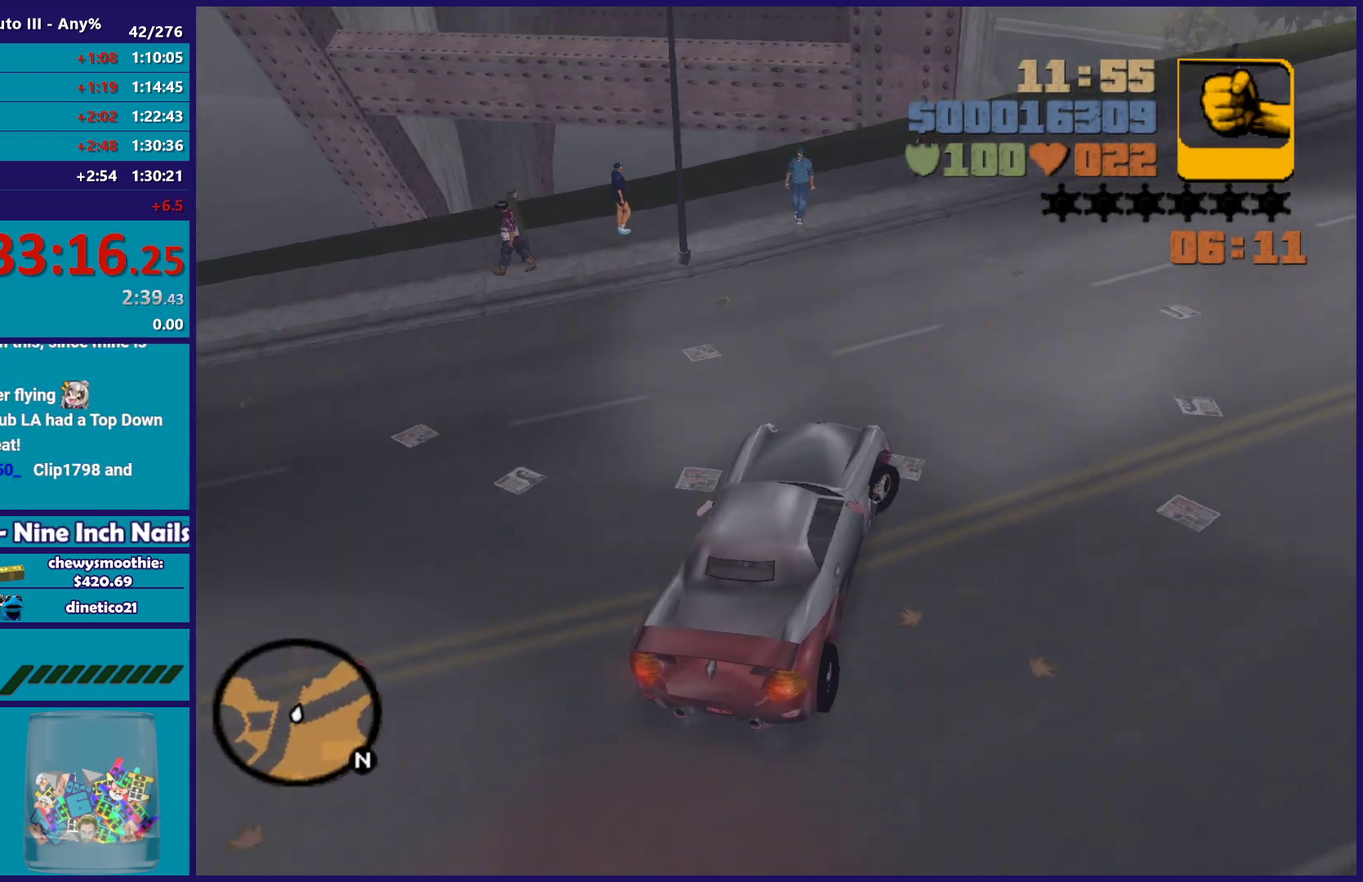
{"buttons": ["R2"], "left_stick": "right", "right_stick": "center", "events": []}
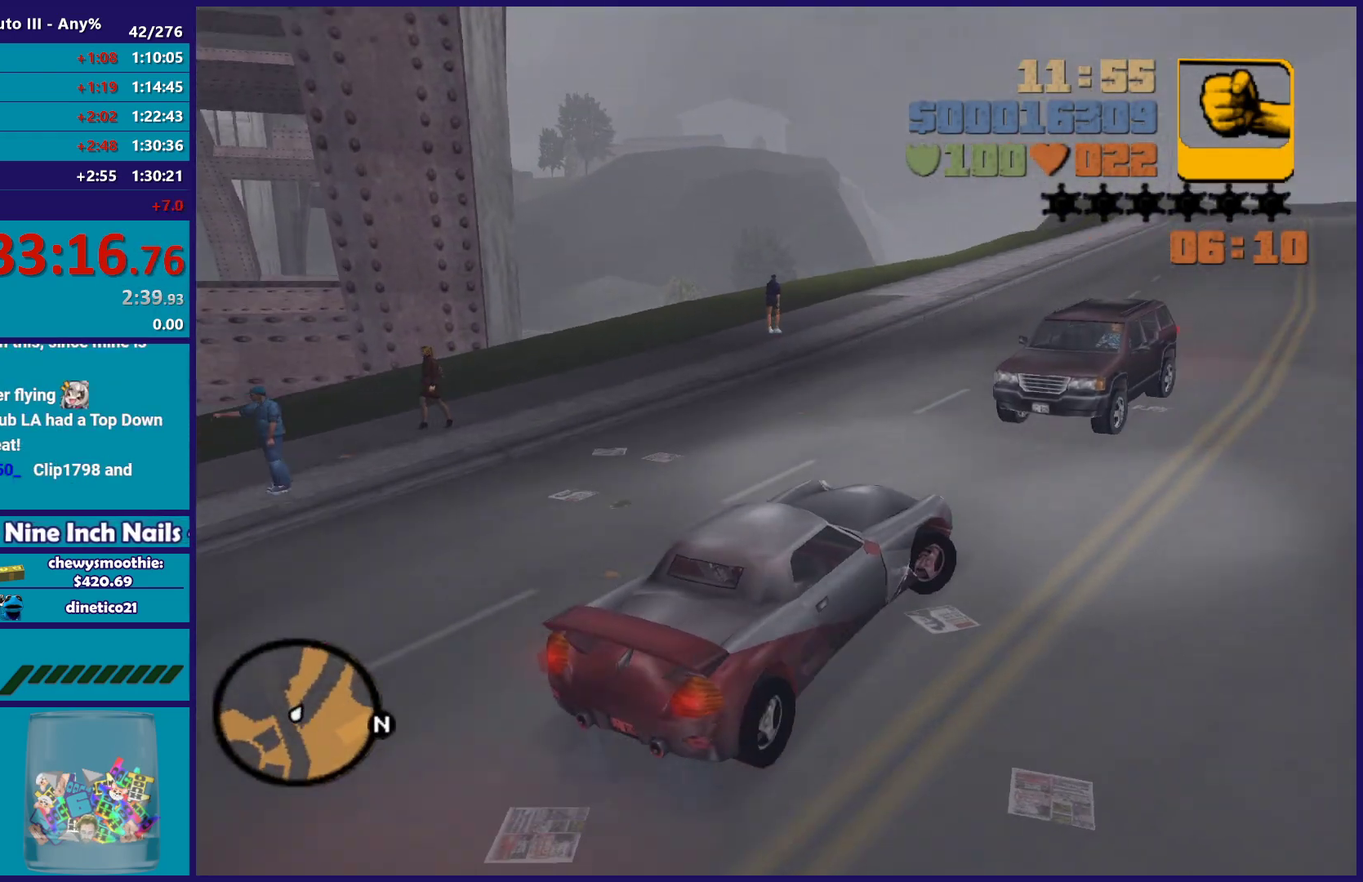
{"buttons": ["R2"], "left_stick": "left", "right_stick": "center", "events": [[150, "R2", "up"], [367, "R2", "down"], [367, "left_stick", "left"]]}
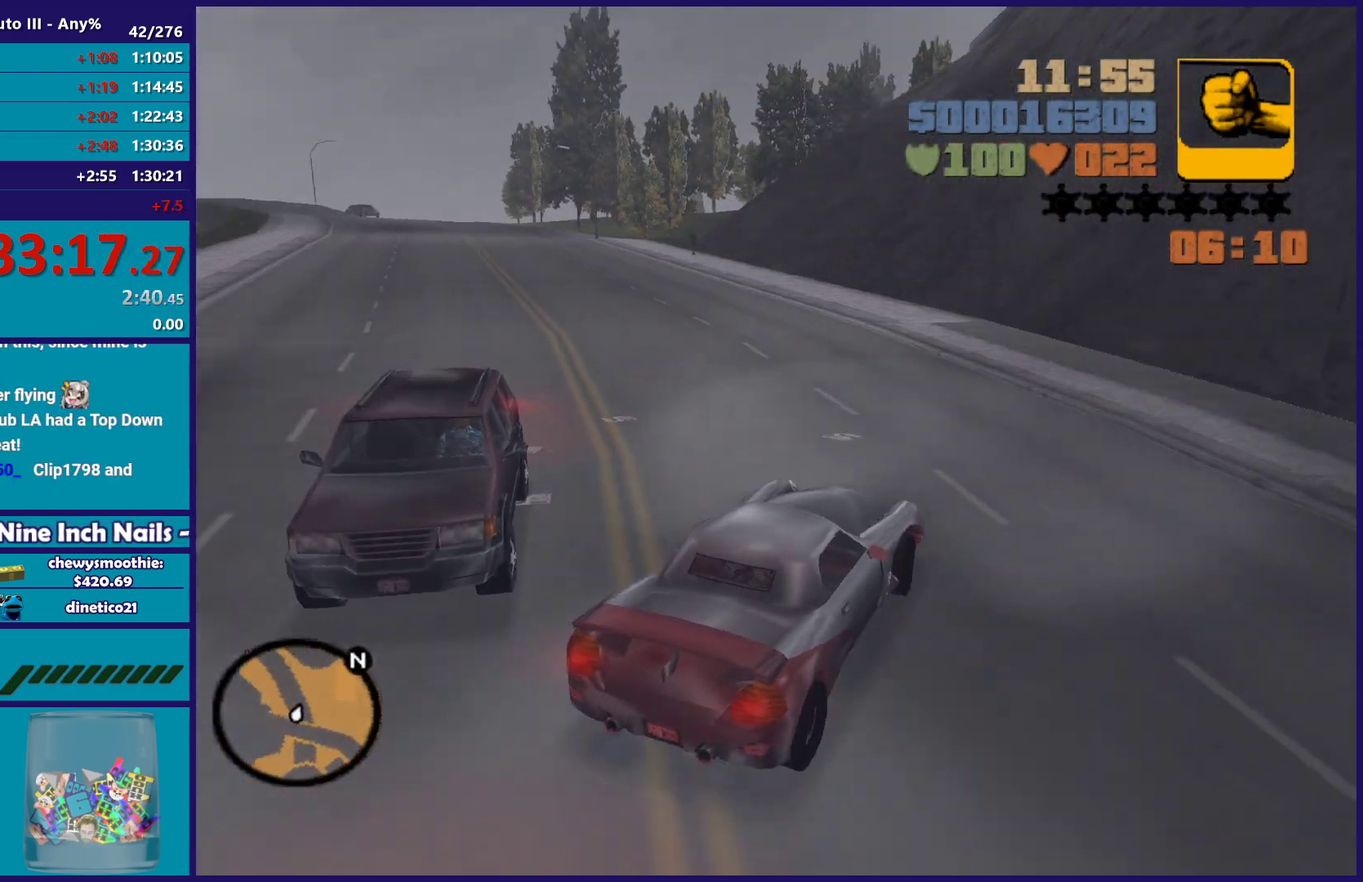
{"buttons": ["R2"], "left_stick": "up-left", "right_stick": "center", "events": [[500, "left_stick", "up-left"]]}
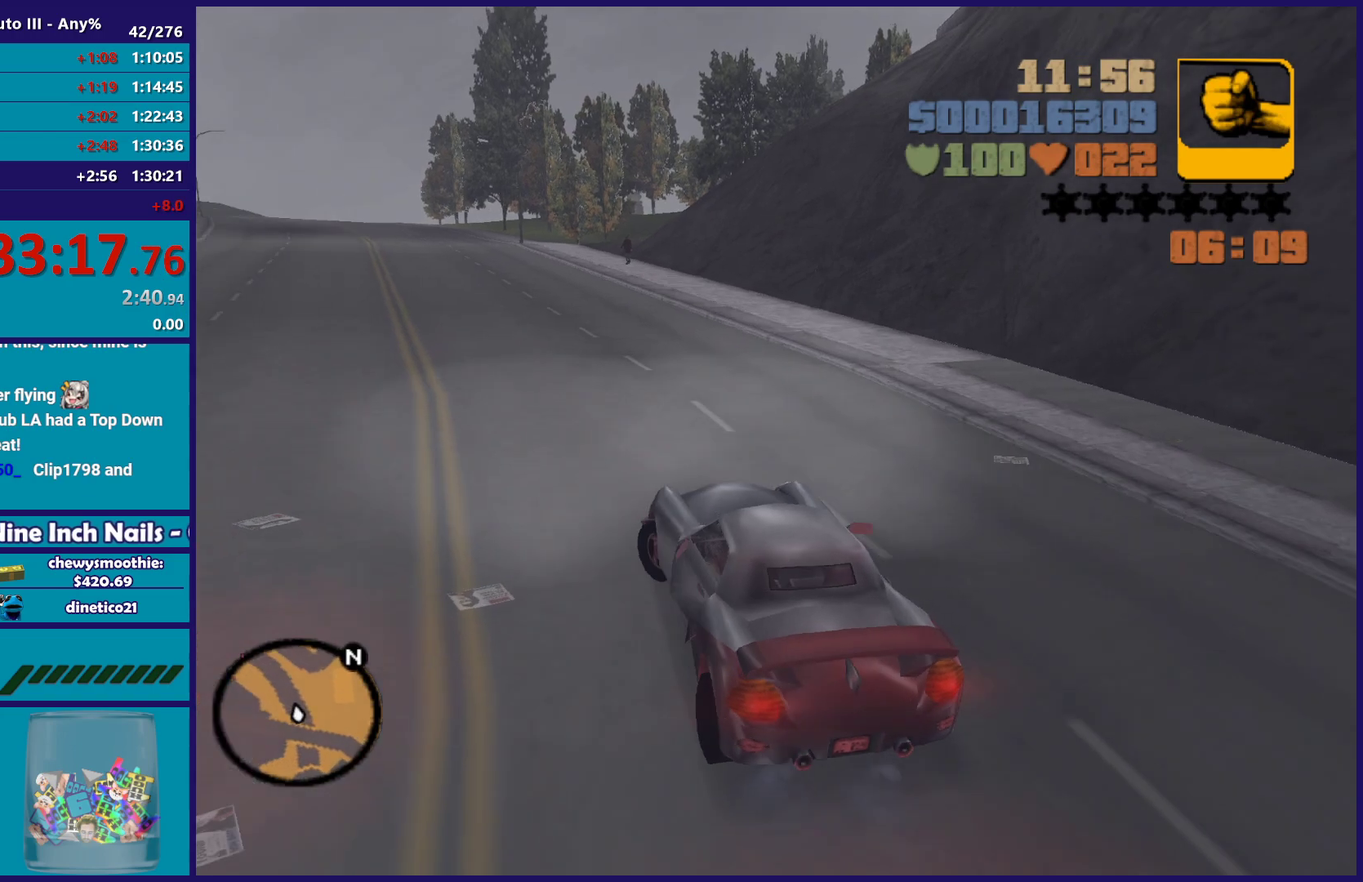
{"buttons": ["R2"], "left_stick": "up-left", "right_stick": "center", "events": [[100, "left_stick", "center"], [483, "left_stick", "up-left"]]}
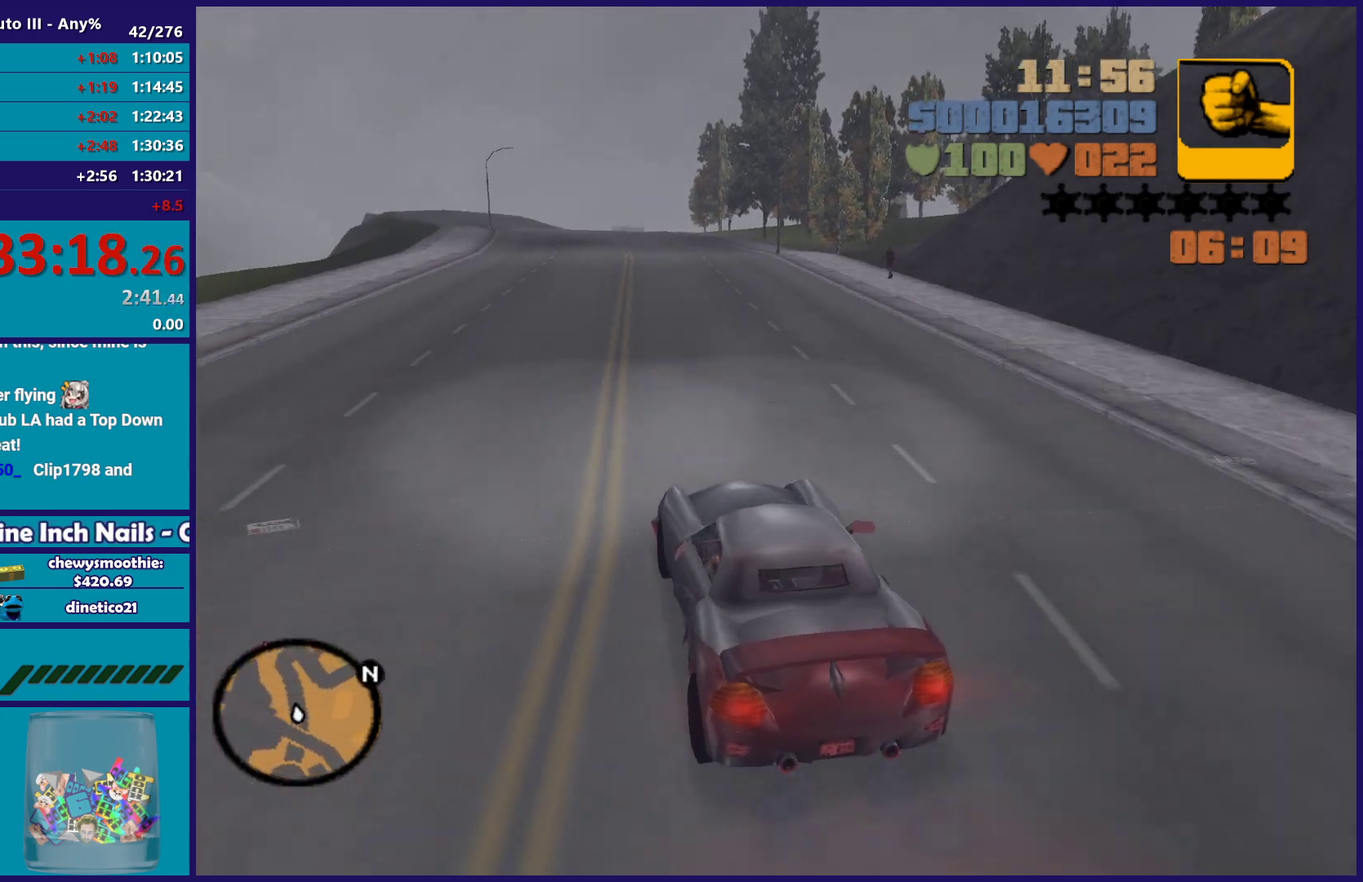
{"buttons": ["R2"], "left_stick": "right", "right_stick": "center", "events": [[167, "left_stick", "right"]]}
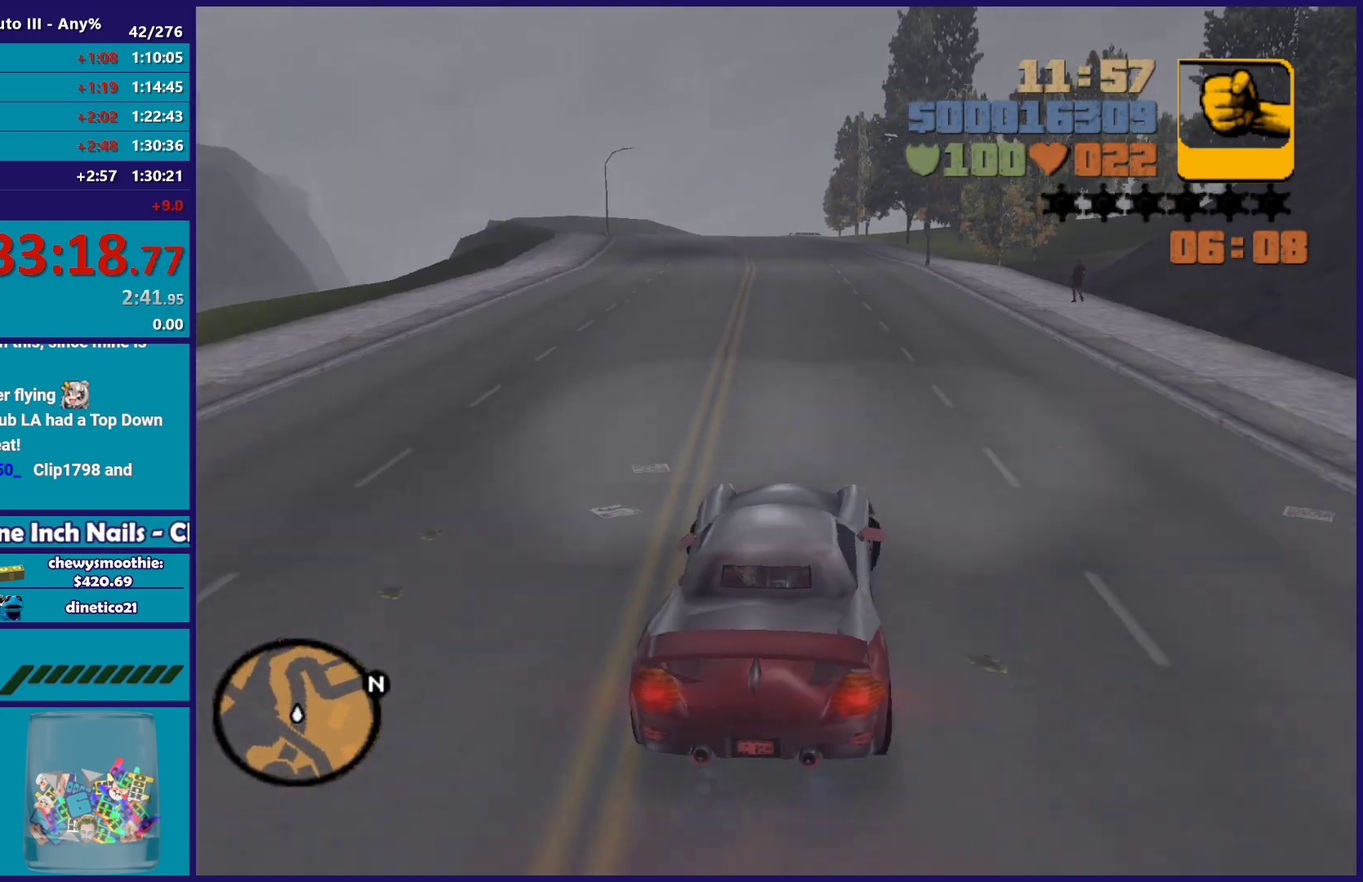
{"buttons": ["R2"], "left_stick": "left", "right_stick": "center", "events": [[150, "left_stick", "left"]]}
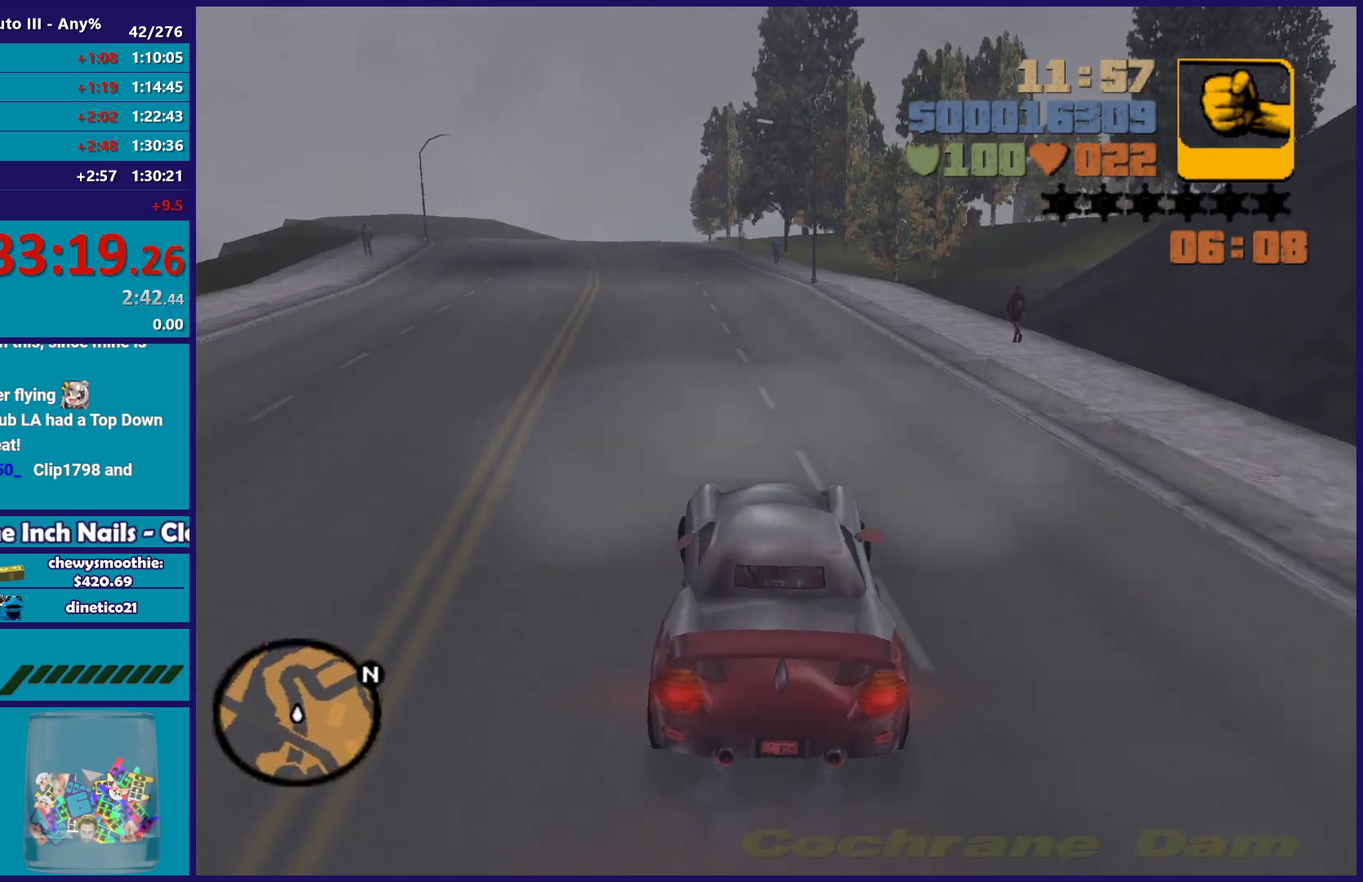
{"buttons": ["R2"], "left_stick": "right", "right_stick": "center", "events": [[200, "left_stick", "up-left"], [250, "left_stick", "left"], [300, "left_stick", "up-left"], [467, "left_stick", "right"]]}
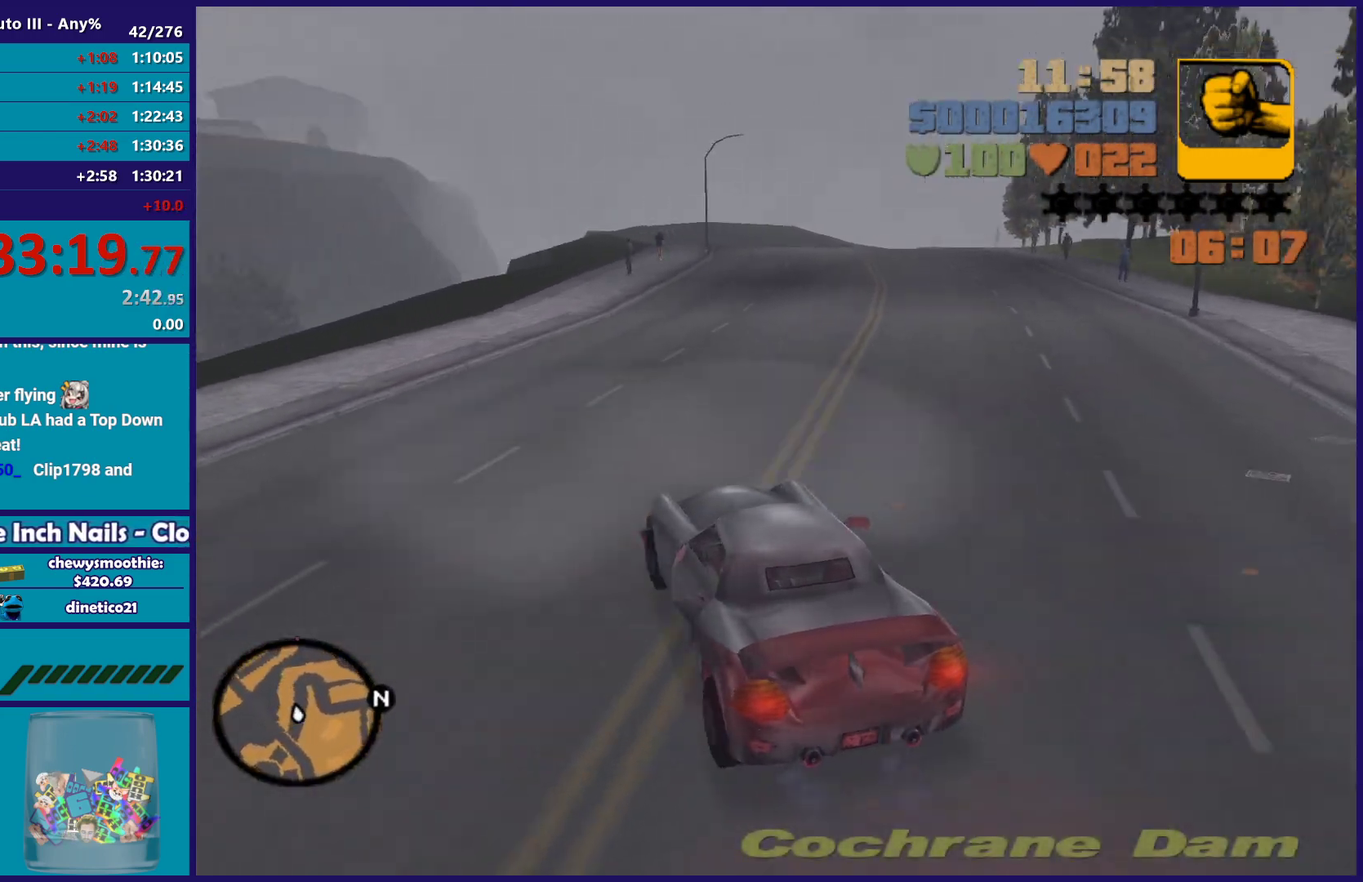
{"buttons": ["R2"], "left_stick": "right", "right_stick": "center", "events": []}
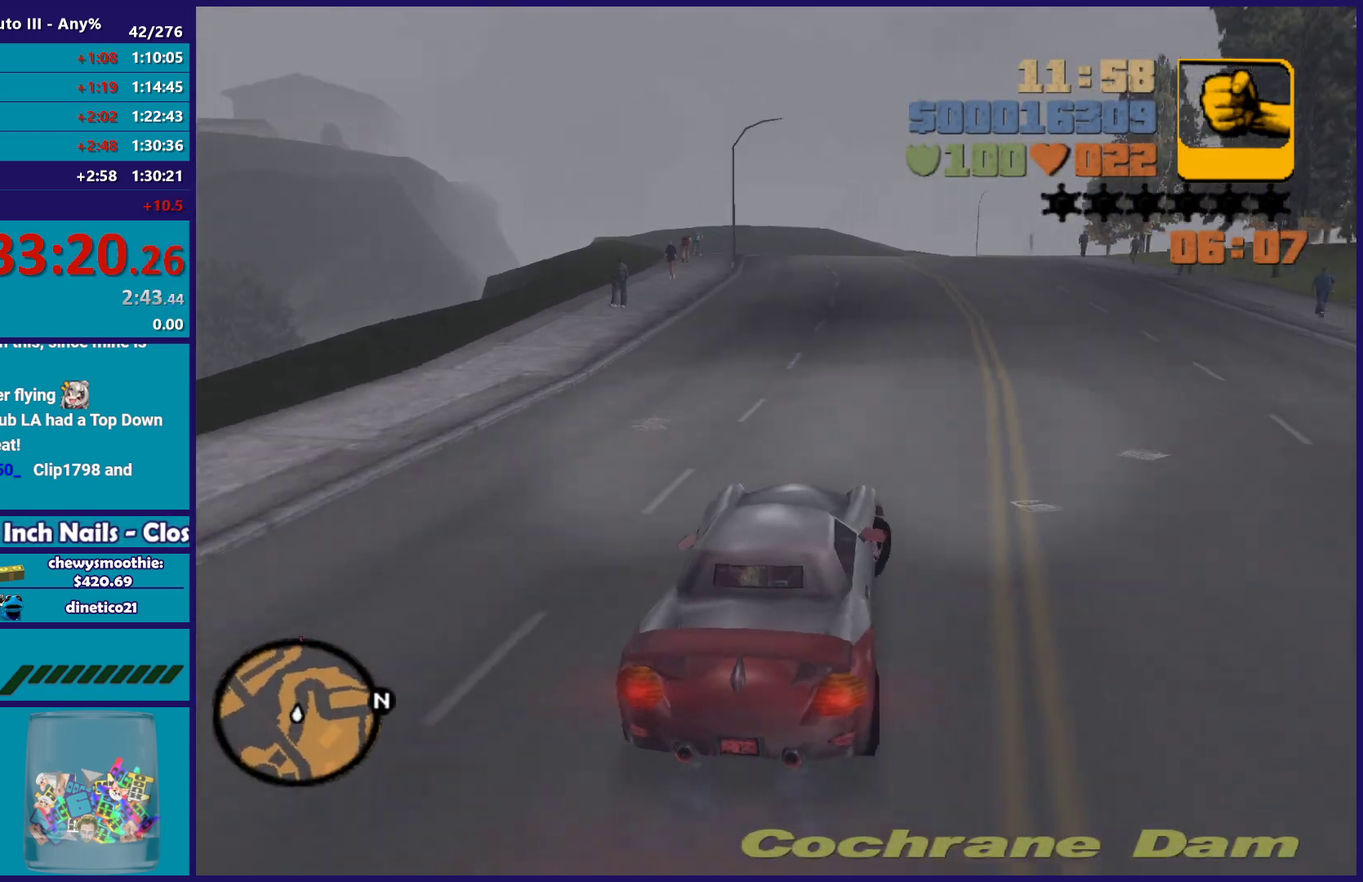
{"buttons": ["R2"], "left_stick": "left", "right_stick": "center", "events": [[367, "left_stick", "left"]]}
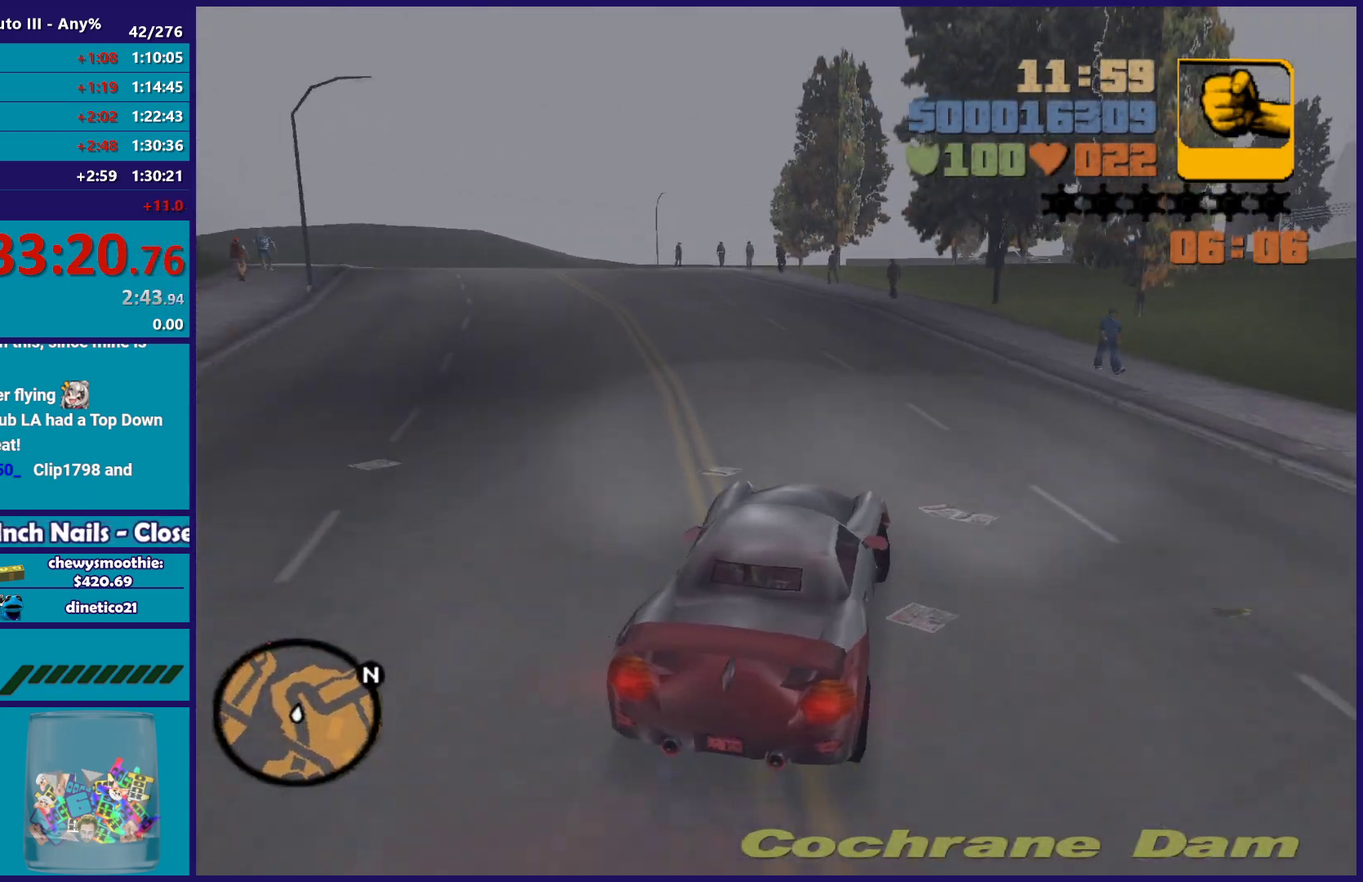
{"buttons": ["R2"], "left_stick": "center", "right_stick": "center", "events": [[367, "left_stick", "center"]]}
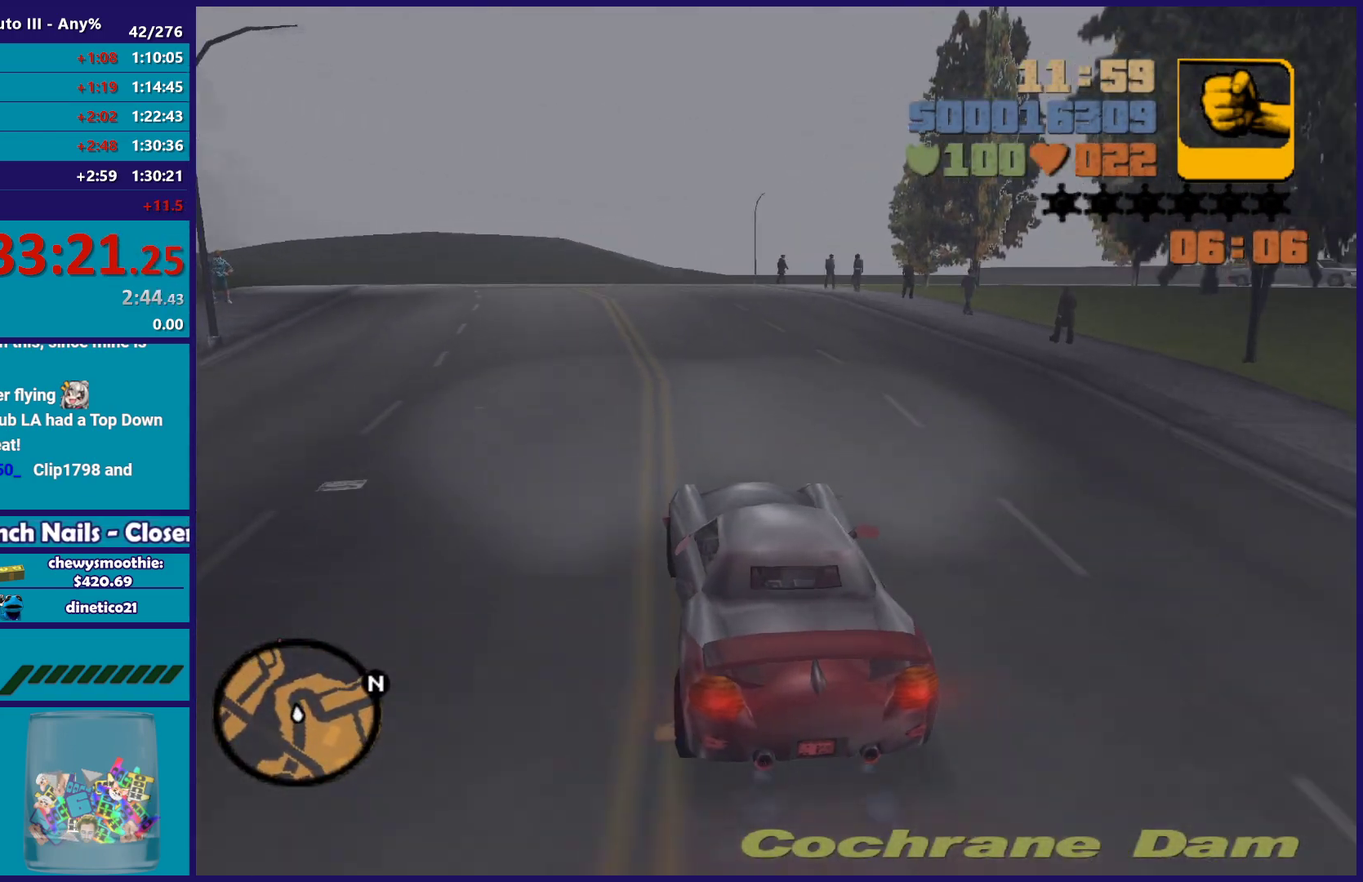
{"buttons": ["R2"], "left_stick": "center", "right_stick": "center", "events": [[50, "left_stick", "right"], [183, "left_stick", "center"]]}
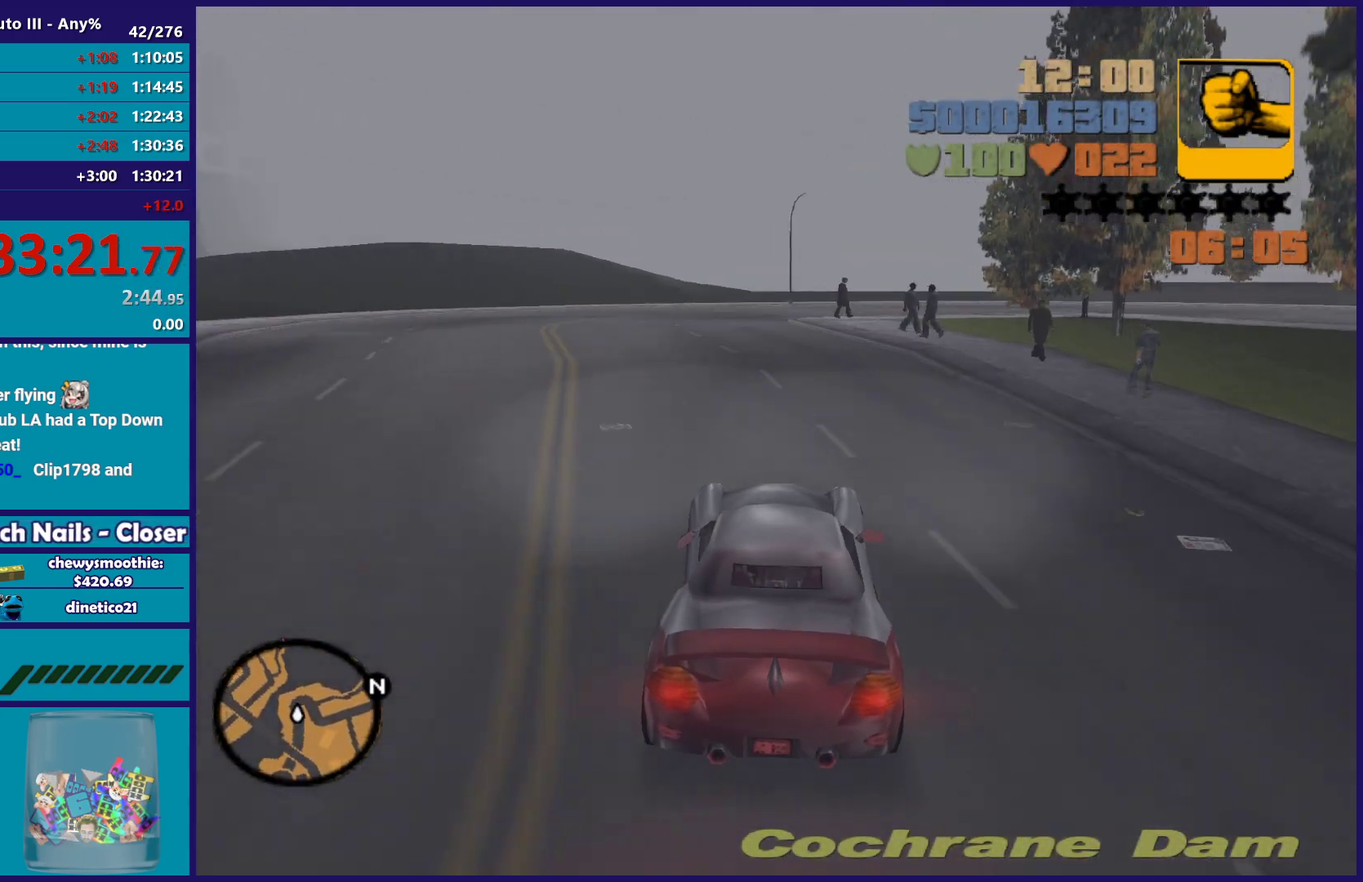
{"buttons": [], "left_stick": "center", "right_stick": "center", "events": [[100, "left_stick", "left"], [167, "R2", "up"], [333, "left_stick", "right"], [450, "left_stick", "center"]]}
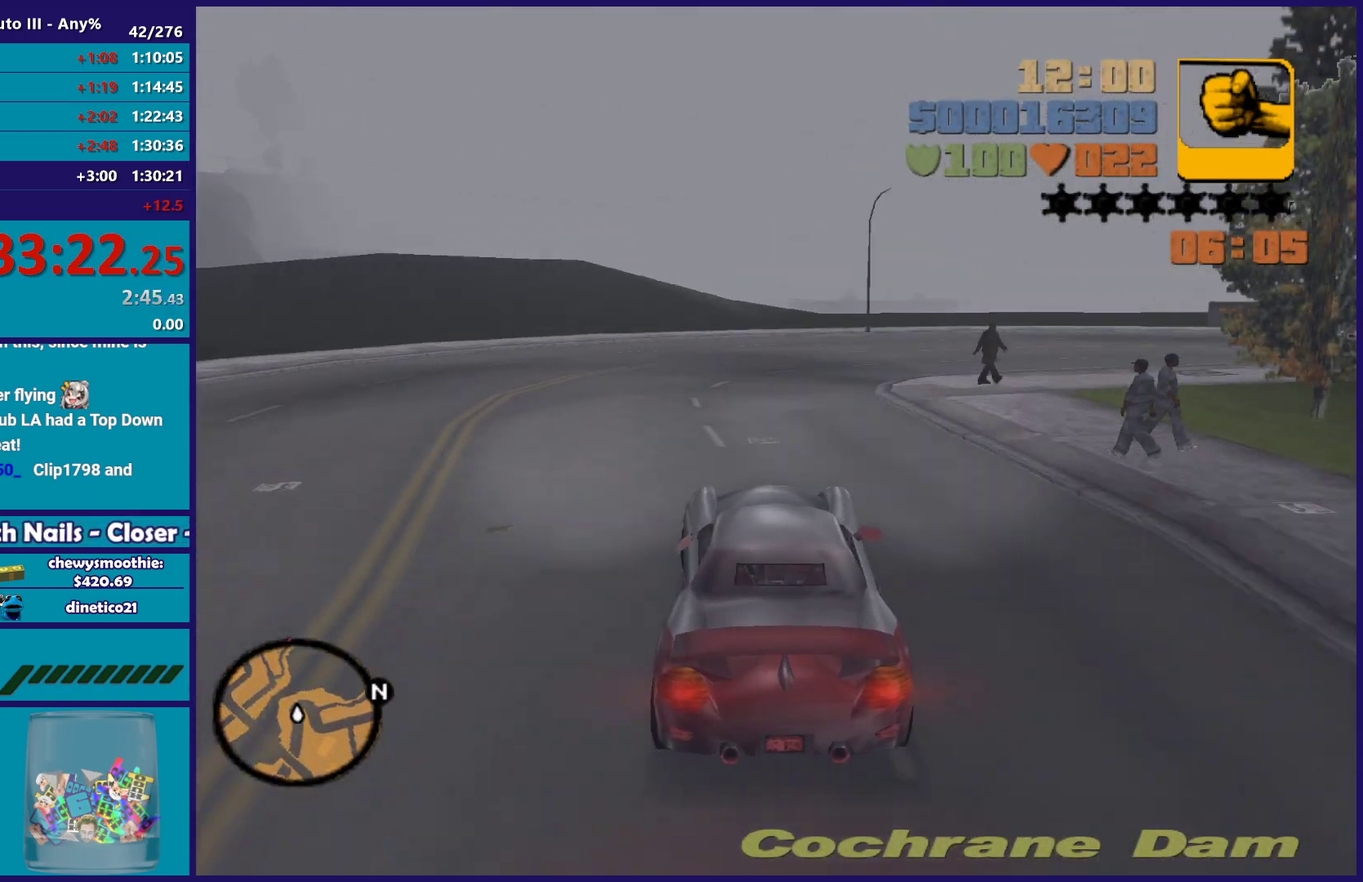
{"buttons": [], "left_stick": "right", "right_stick": "center", "events": [[67, "left_stick", "down-right"], [117, "A", "down"], [133, "left_stick", "right"], [417, "A", "up"]]}
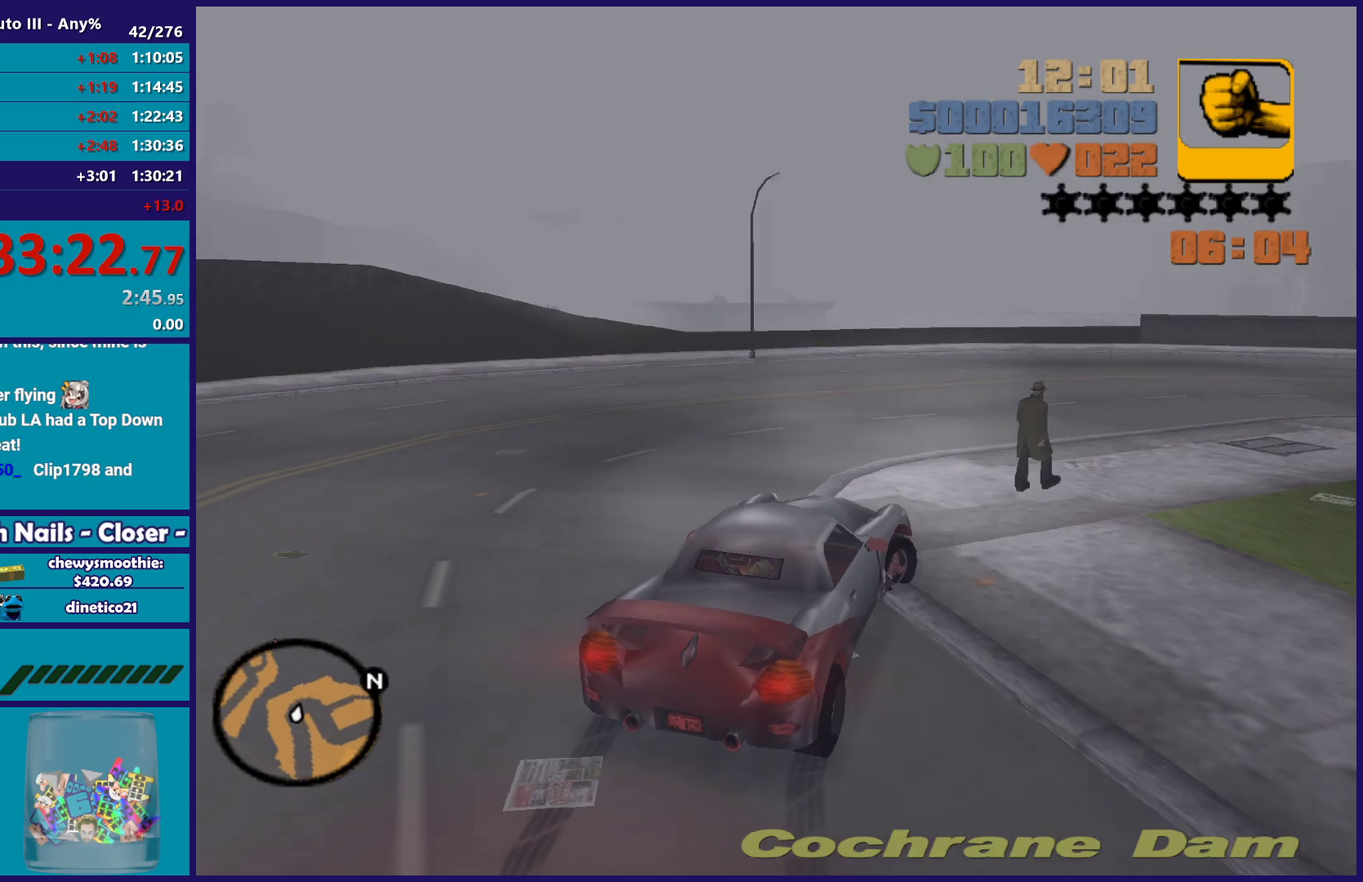
{"buttons": ["R2"], "left_stick": "right", "right_stick": "center", "events": [[133, "R2", "down"]]}